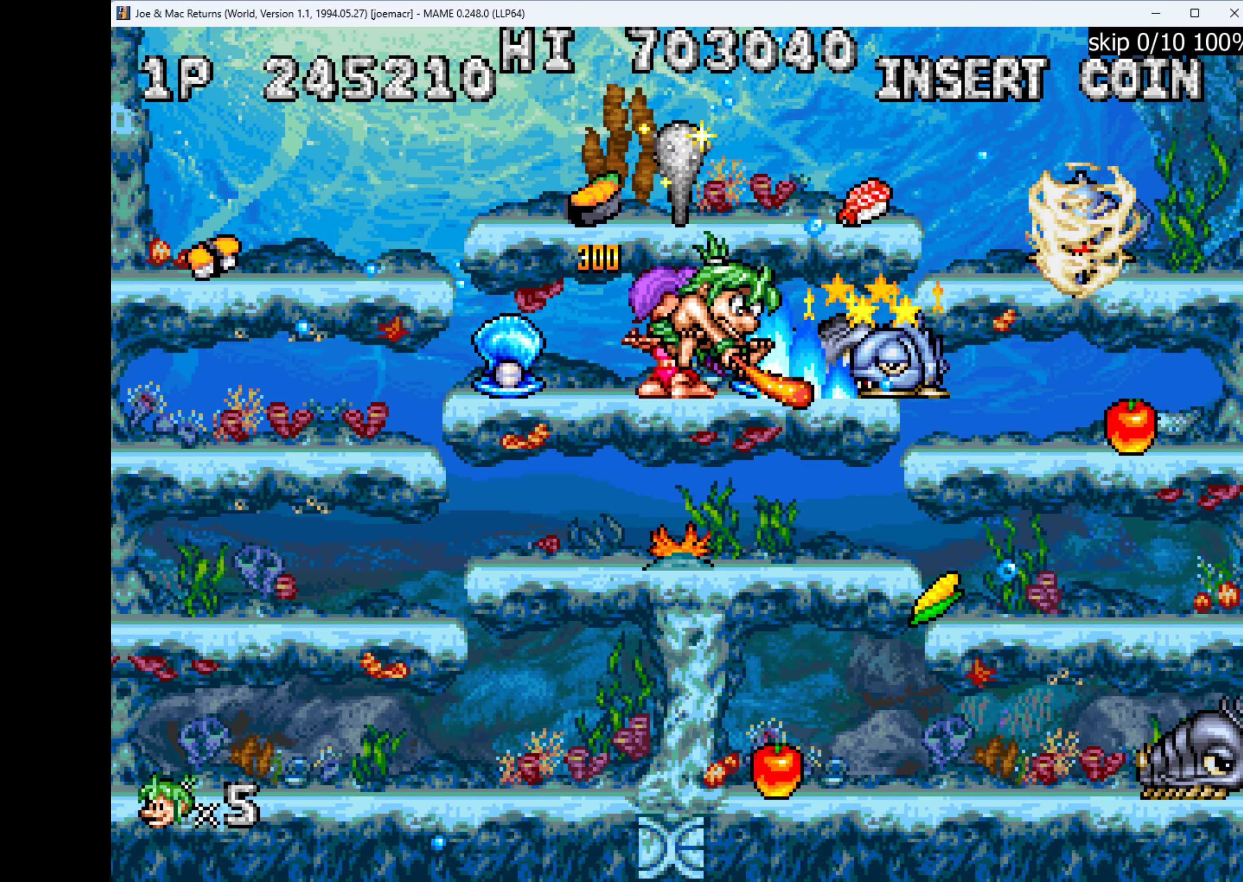
Gameplay with keyboard; each line is a JSON object with the keys held at the frame after it. "events" lists presses ("down") and releases ("up") of "1", "2", "3", "4", "a", "alt", "ctrl", "d", "down", "e", "h", "left", "q", "r", "right", "s", "shift", "space", "tab", "up", "w", "x" and "z" between this image and that frame as [ms after this image, input, new state], when the widget could be followed in between. No other keys are recorded. Mouse input is not recorded.
{"keys": [], "events": [[66, "q", "up"], [100, "q", "down"], [166, "q", "up"], [200, "q", "down"], [466, "q", "up"]]}
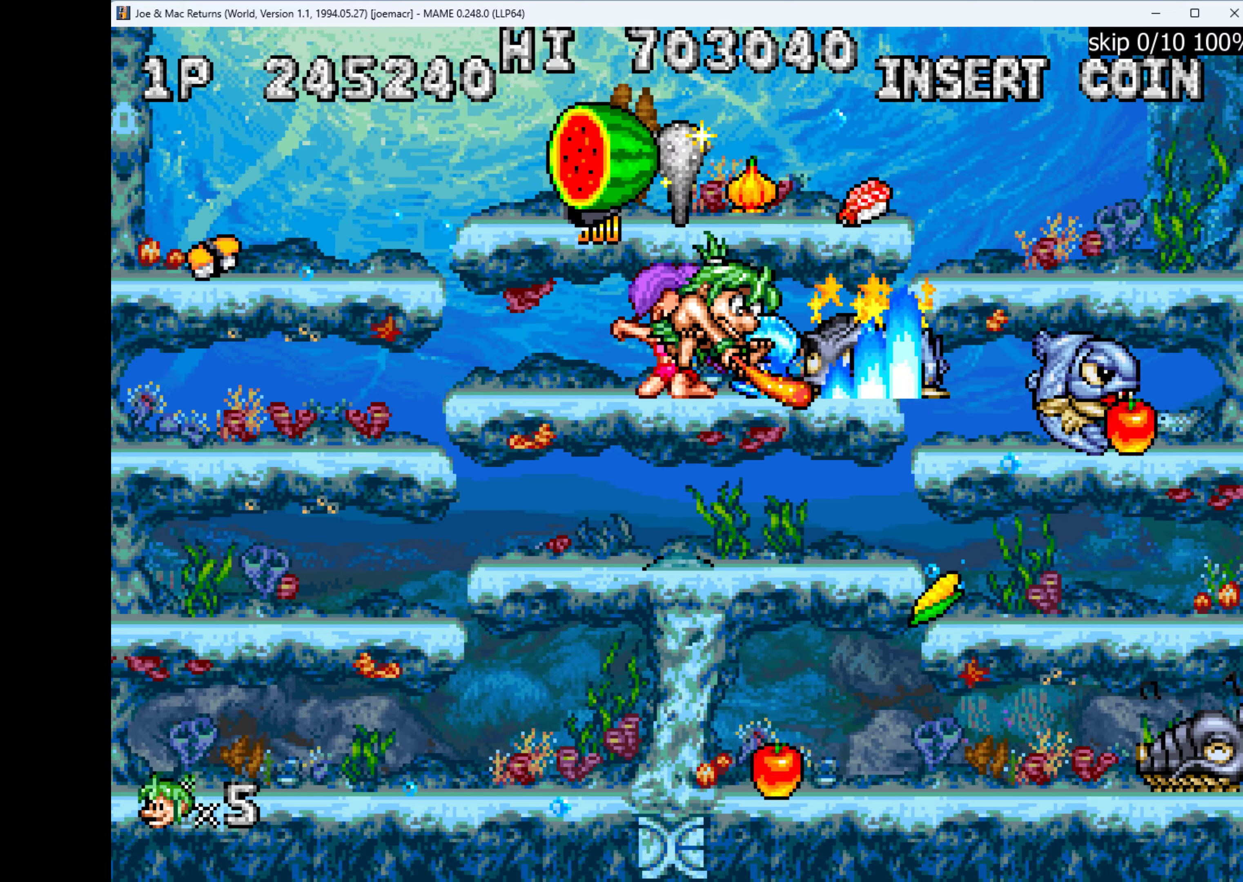
{"keys": ["right"], "events": [[33, "q", "down"], [133, "q", "up"], [266, "right", "down"]]}
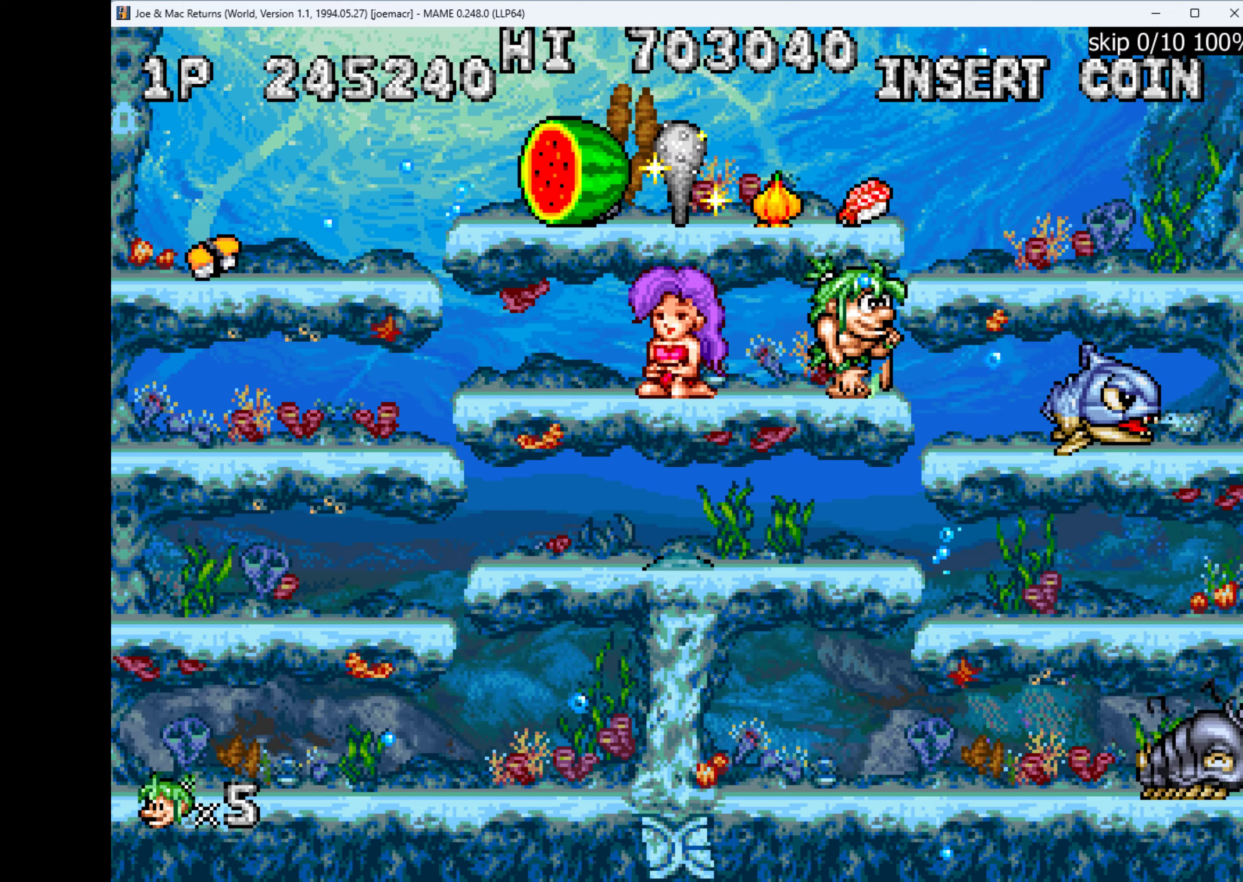
{"keys": [], "events": [[66, "q", "down"], [133, "q", "up"], [133, "right", "up"], [200, "q", "down"], [300, "q", "up"]]}
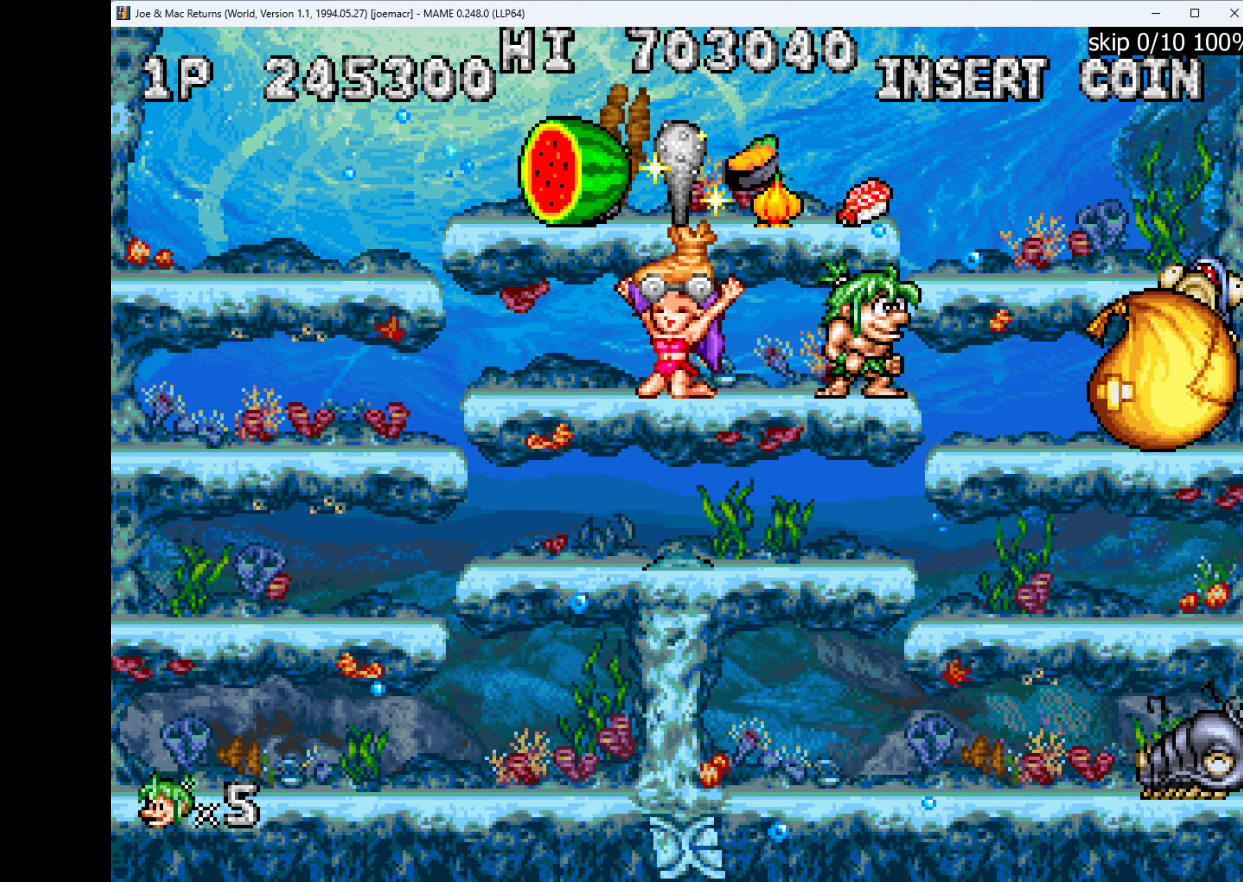
{"keys": ["down"], "events": [[234, "down", "down"], [234, "w", "down"], [434, "w", "up"]]}
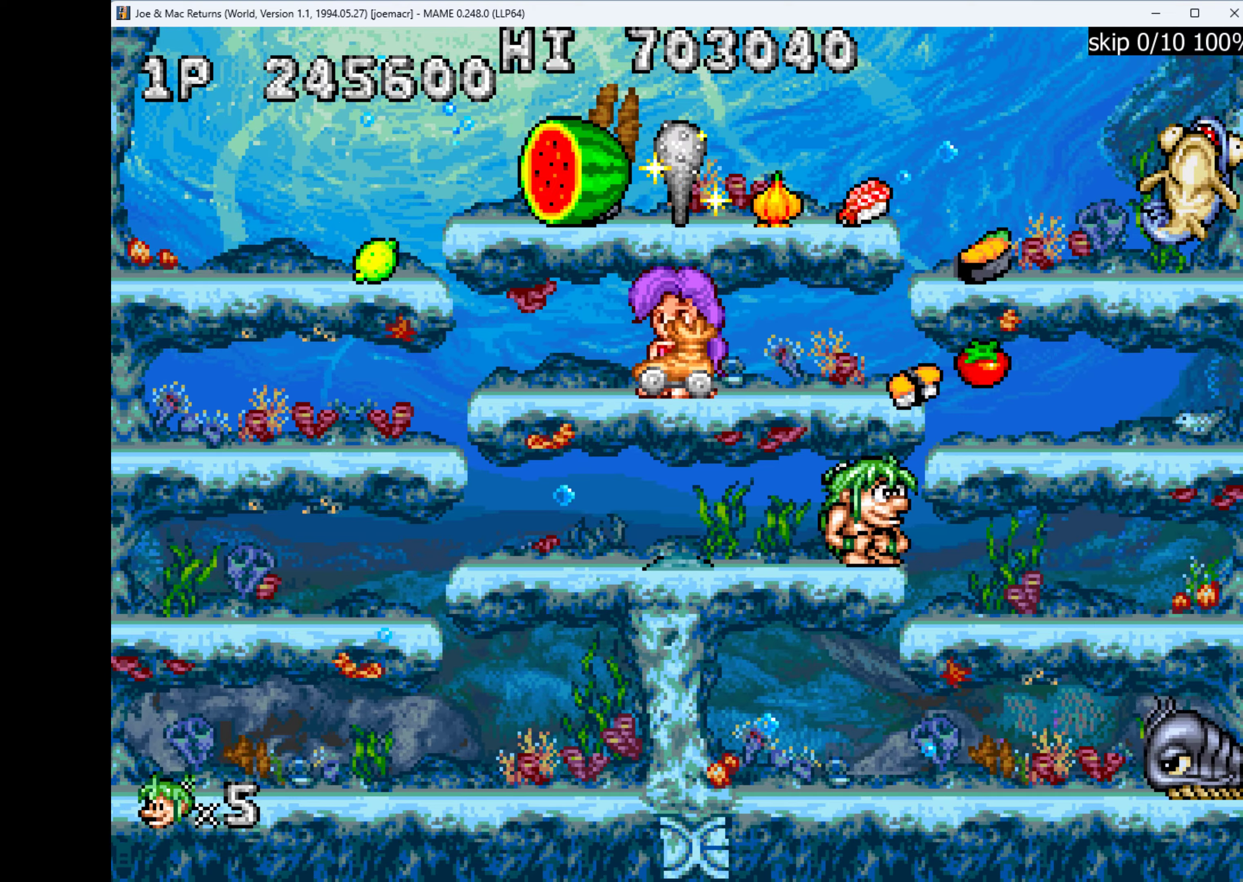
{"keys": ["down"], "events": [[167, "w", "down"], [267, "w", "up"], [434, "w", "down"], [467, "w", "up"]]}
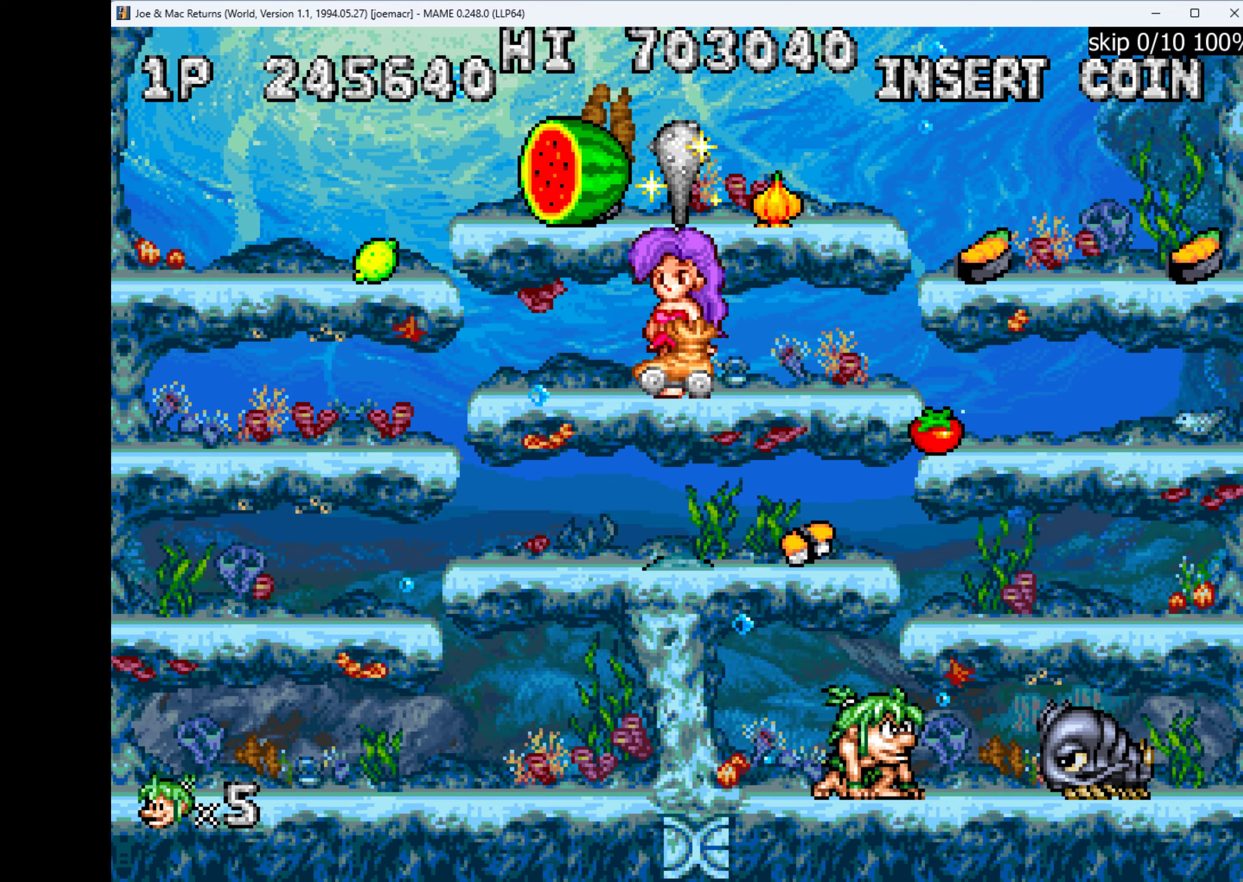
{"keys": [], "events": [[34, "down", "up"], [167, "q", "down"], [334, "q", "up"]]}
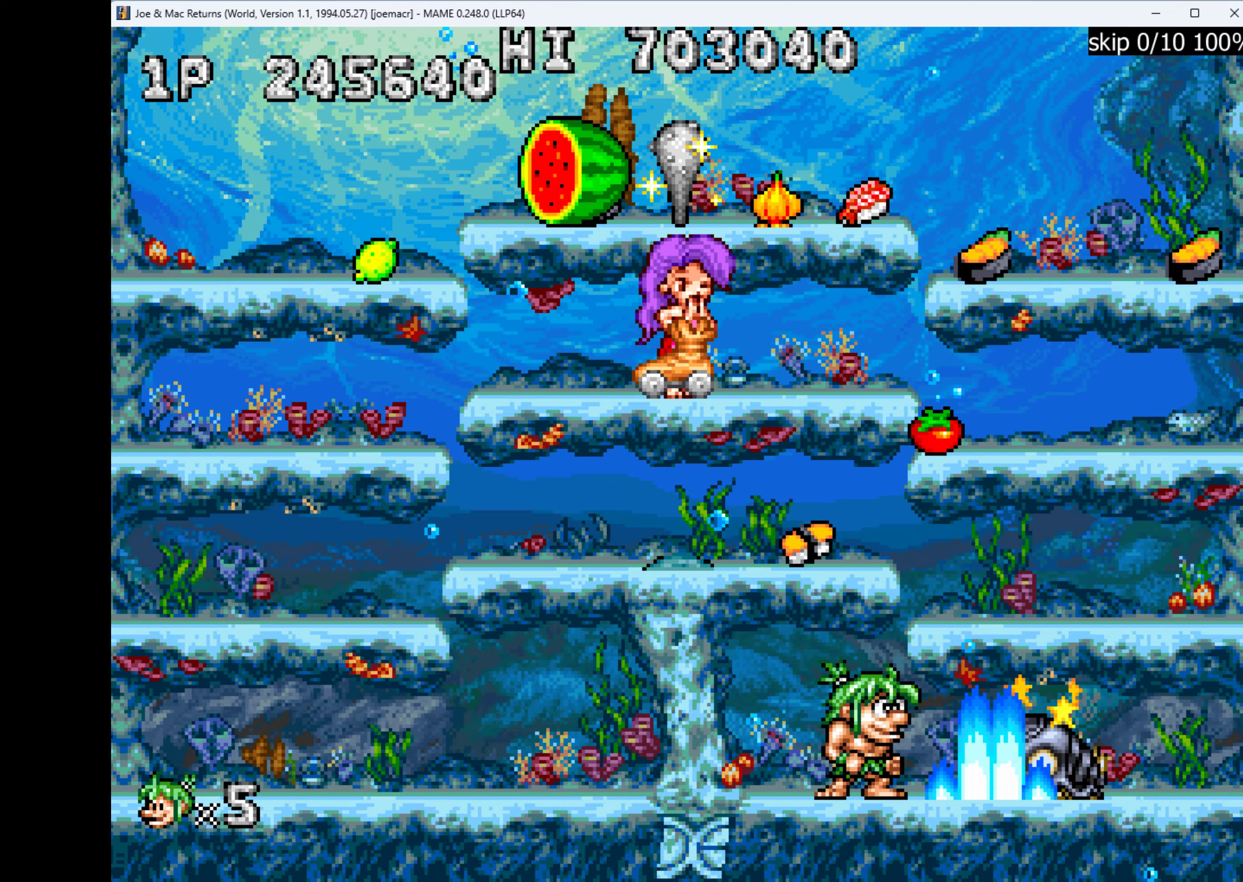
{"keys": ["right", "w"], "events": [[100, "right", "down"], [434, "w", "down"]]}
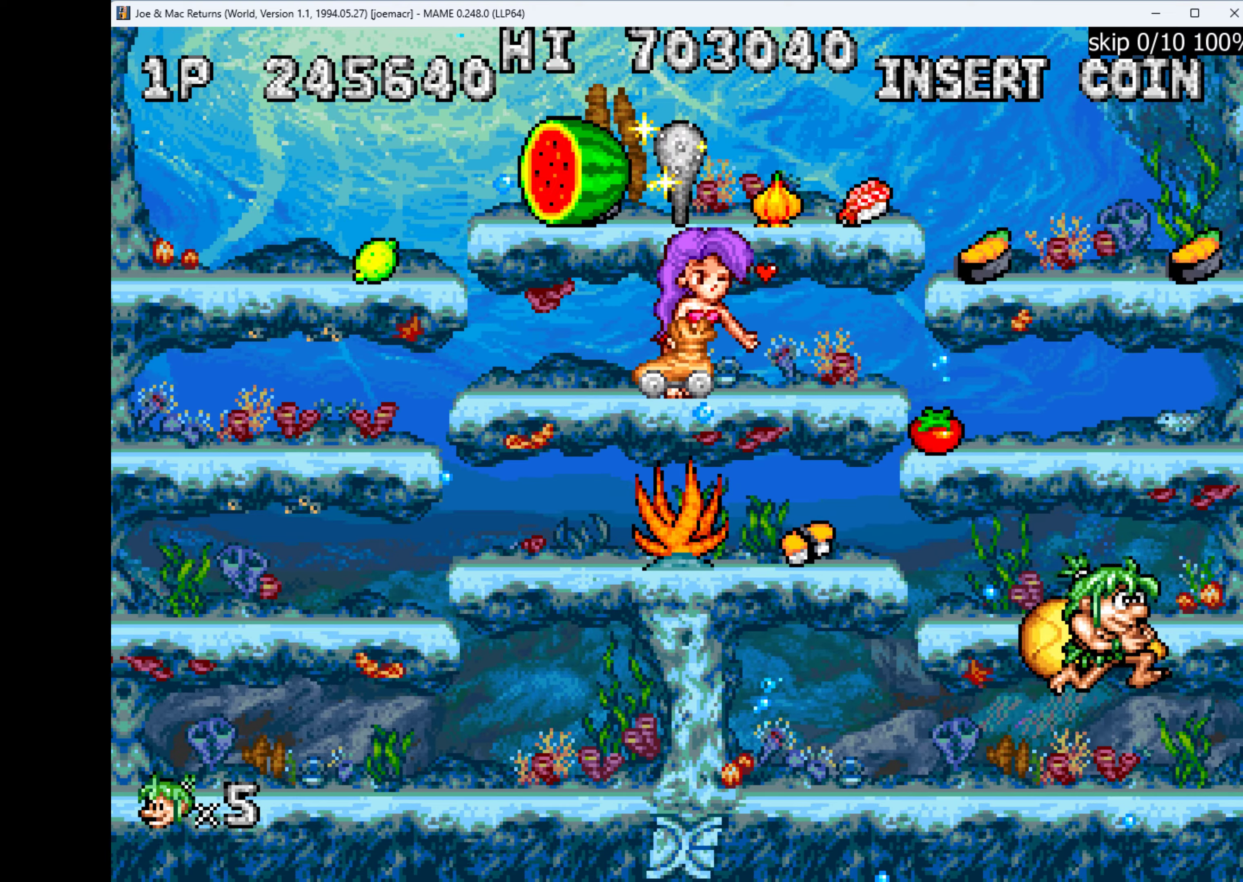
{"keys": ["left", "w"], "events": [[67, "q", "down"], [67, "w", "up"], [134, "q", "up"], [200, "right", "up"], [334, "left", "down"], [434, "w", "down"]]}
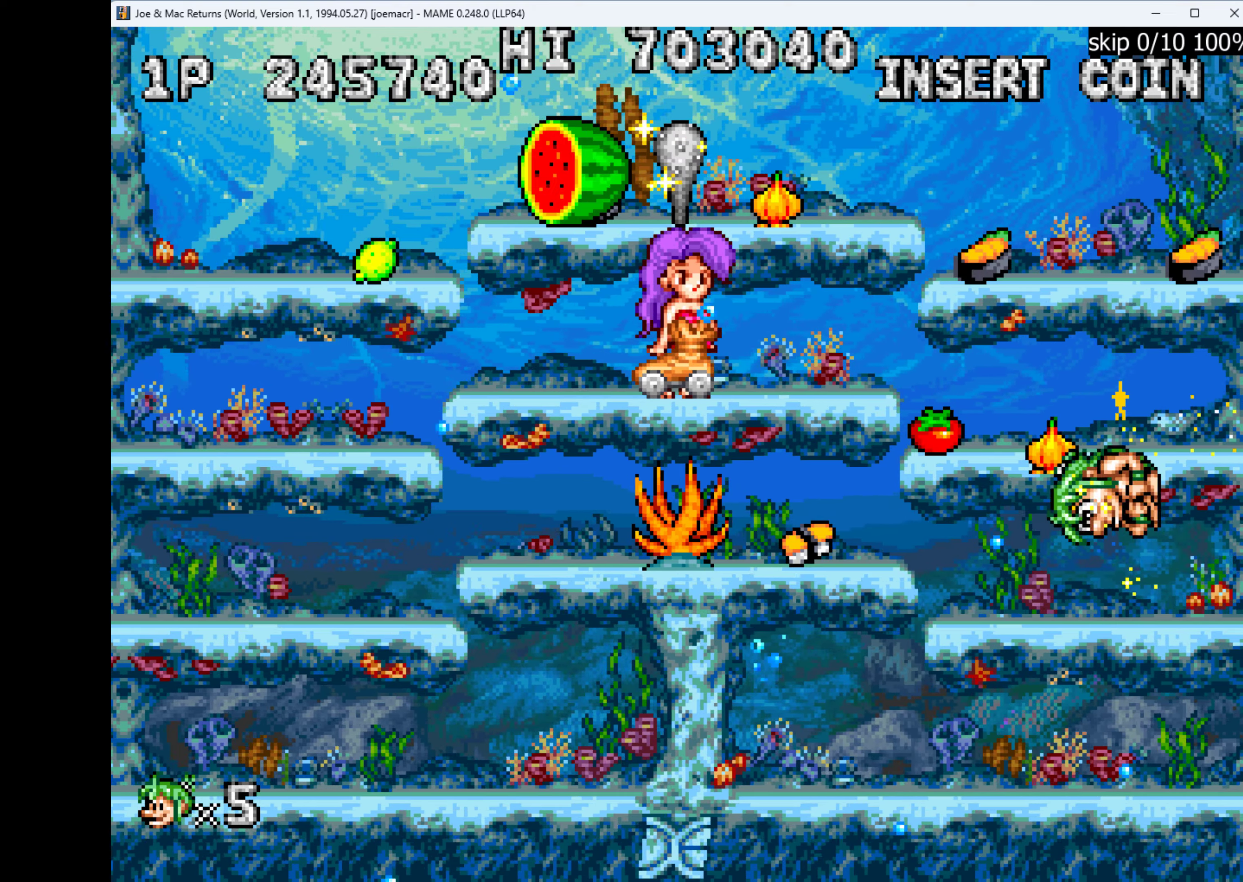
{"keys": ["left", "w"], "events": [[134, "w", "up"], [267, "left", "up"], [267, "right", "down"], [367, "right", "up"], [467, "left", "down"], [467, "w", "down"]]}
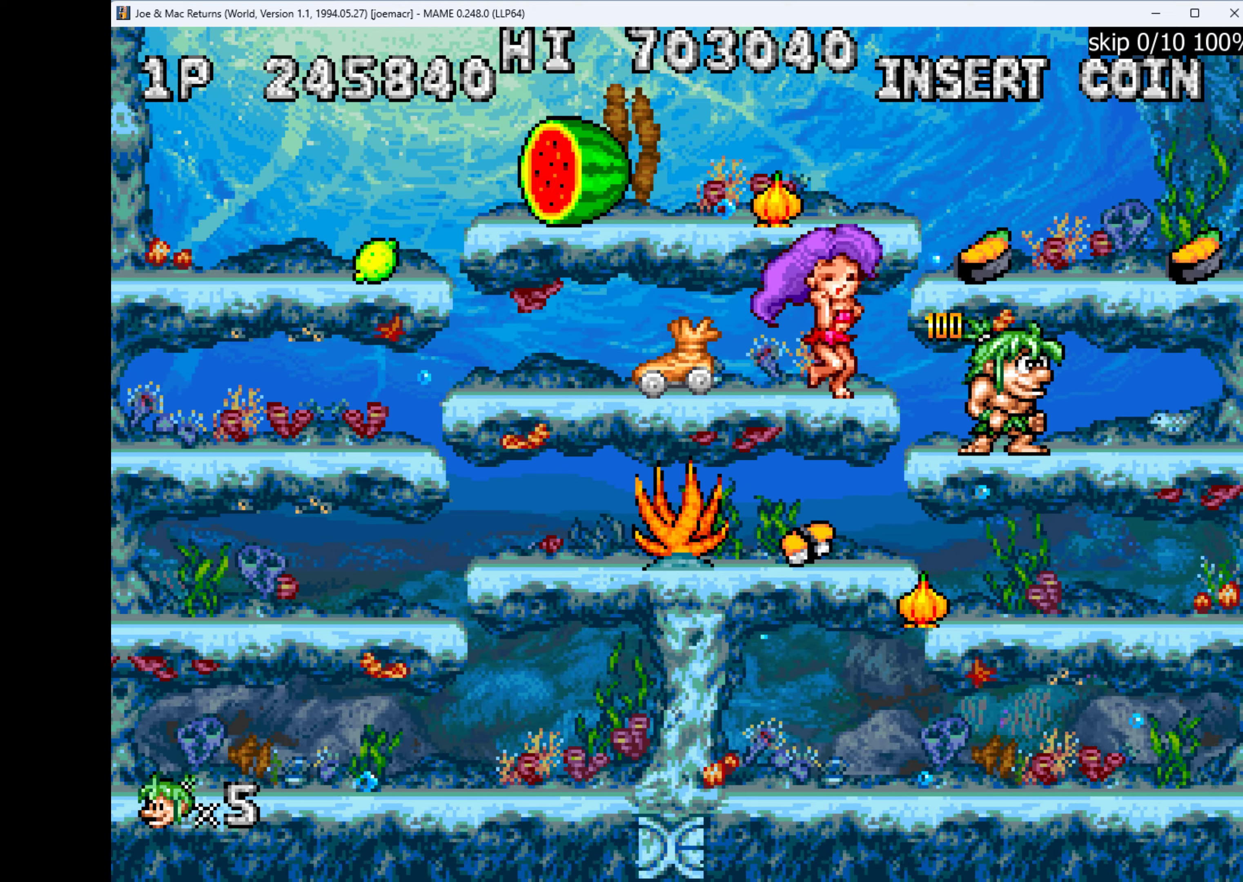
{"keys": ["left"], "events": [[367, "w", "up"]]}
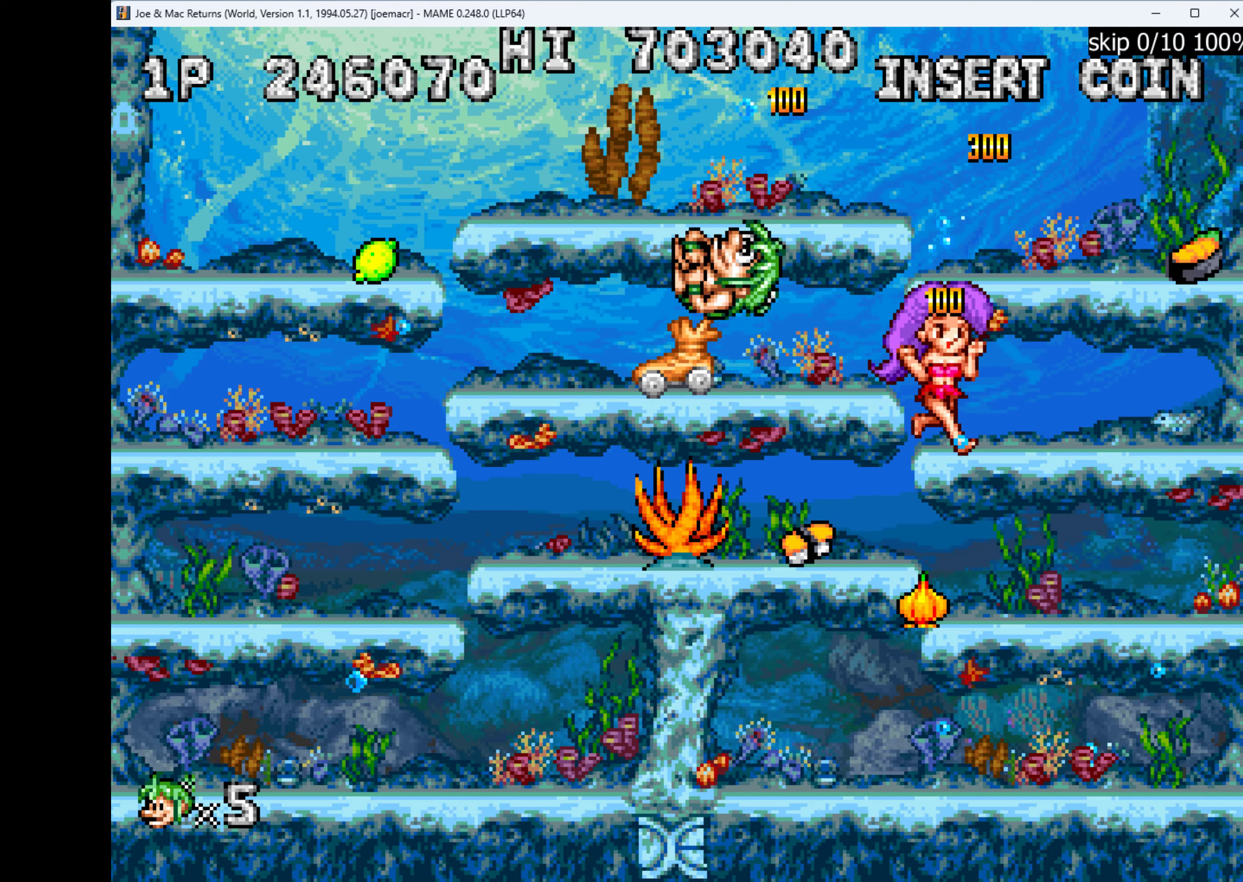
{"keys": ["right"], "events": [[100, "w", "down"], [267, "w", "up"], [334, "left", "up"], [367, "right", "down"]]}
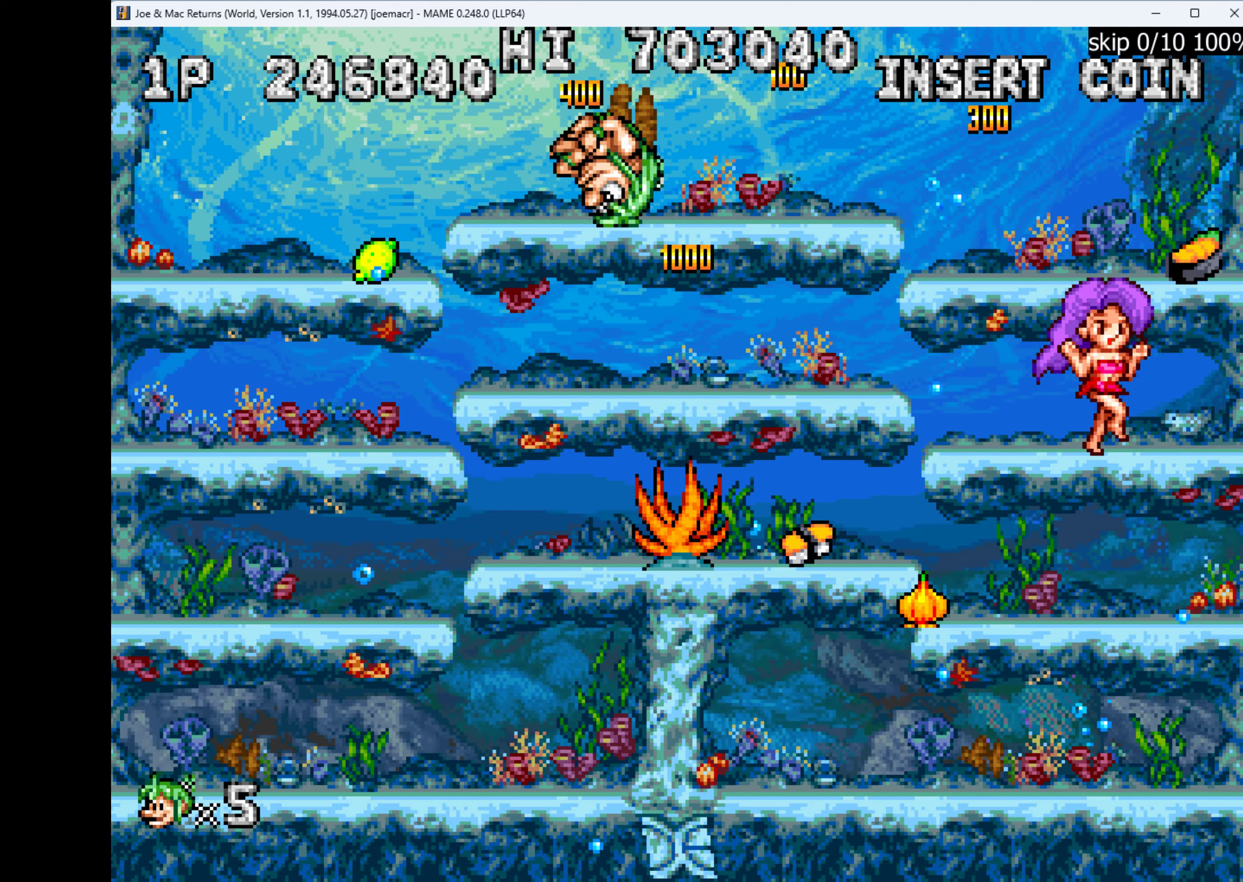
{"keys": ["right"], "events": []}
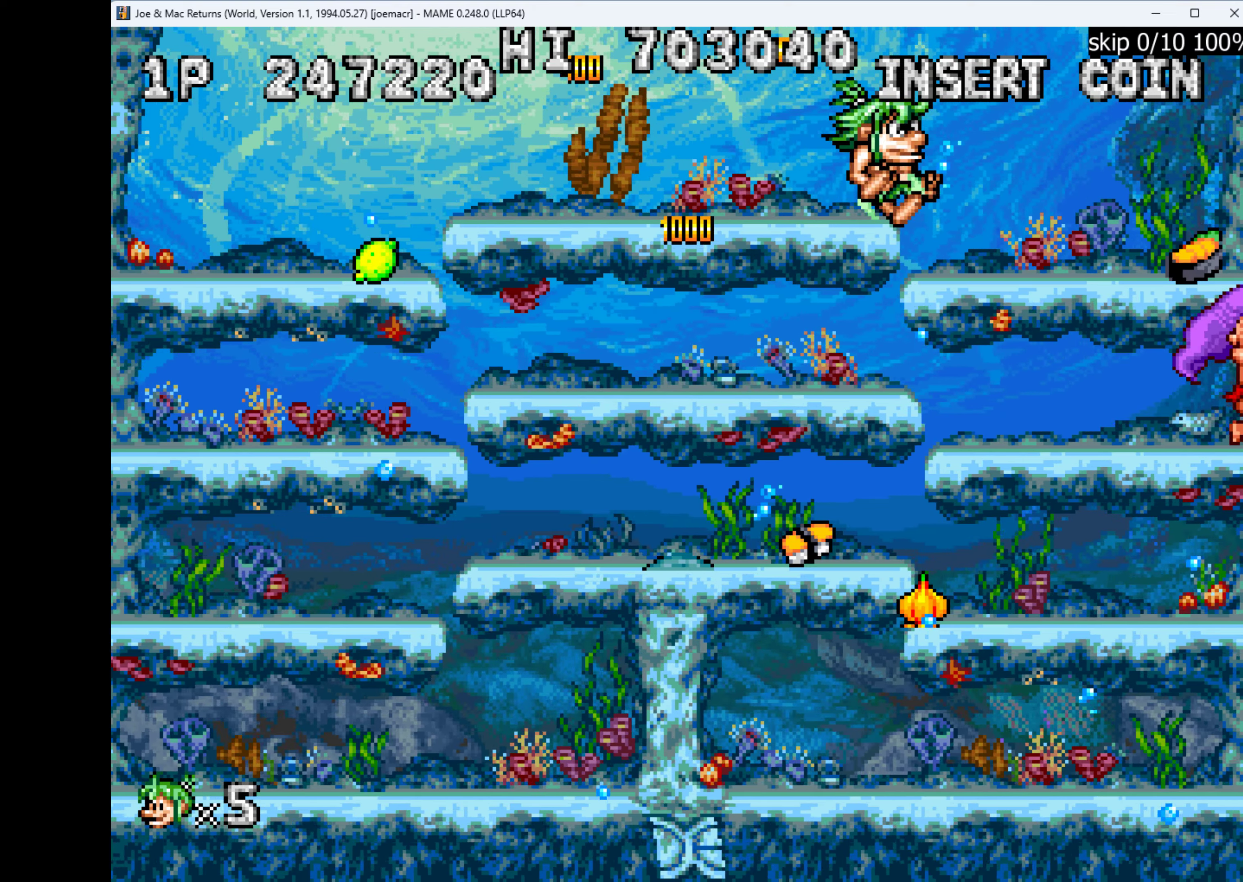
{"keys": ["right"], "events": []}
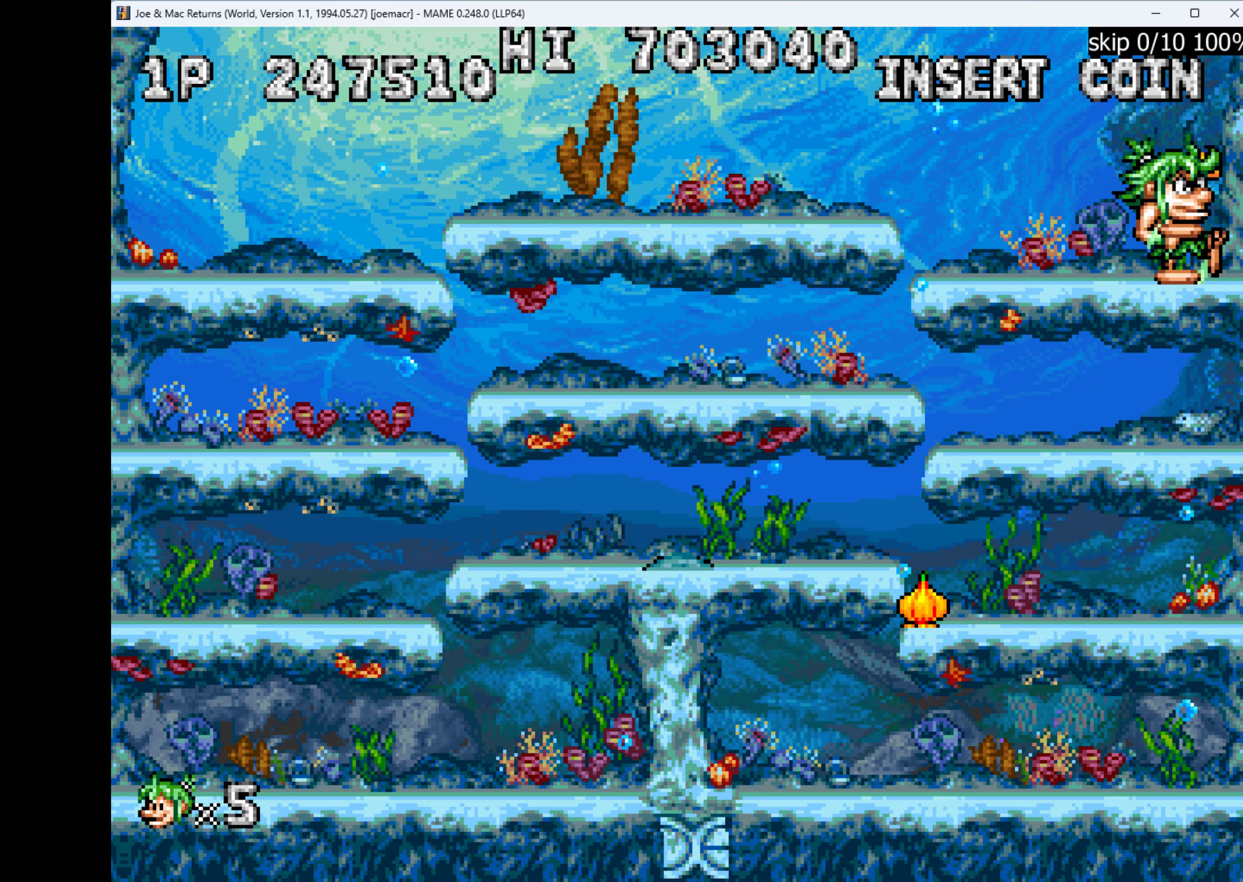
{"keys": ["left"], "events": [[67, "left", "down"], [100, "right", "up"]]}
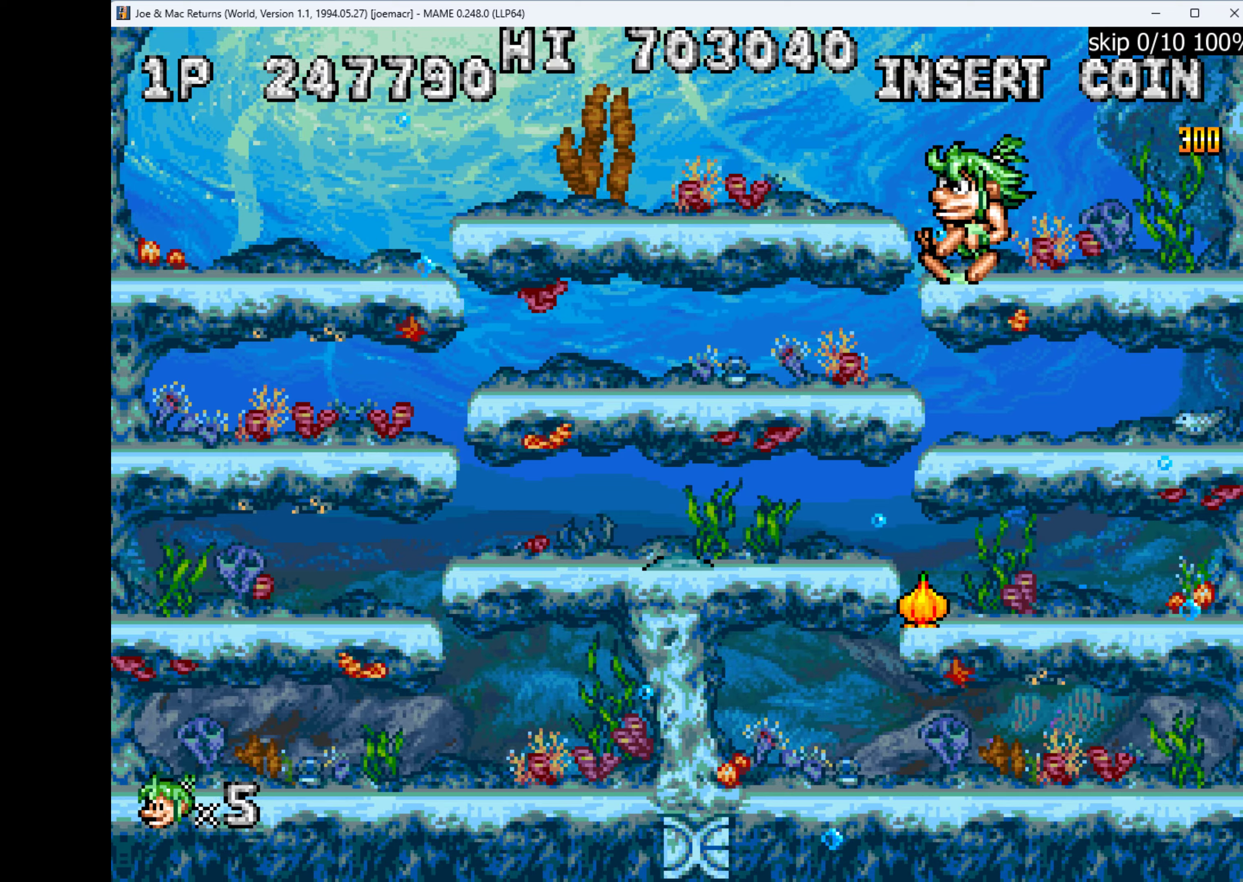
{"keys": ["left"], "events": []}
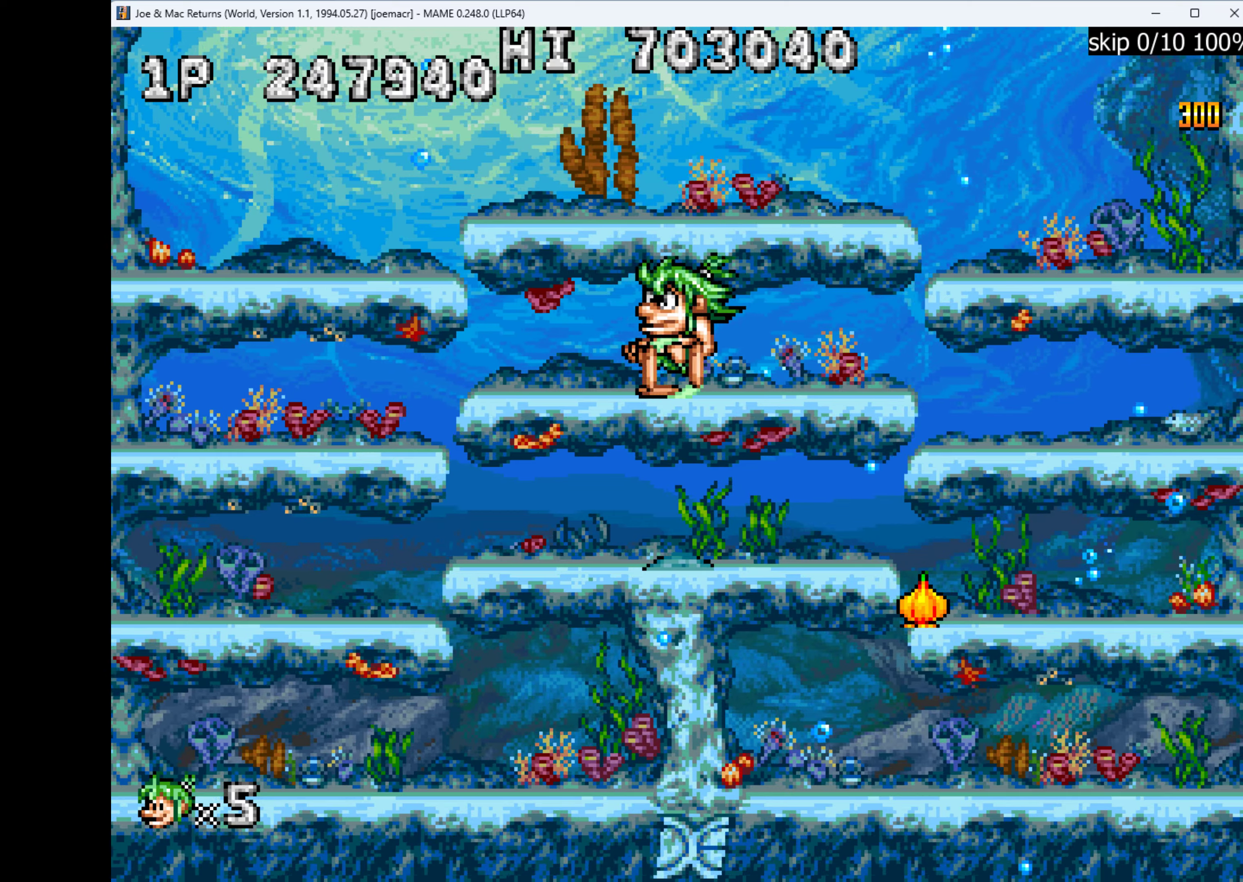
{"keys": ["left"], "events": []}
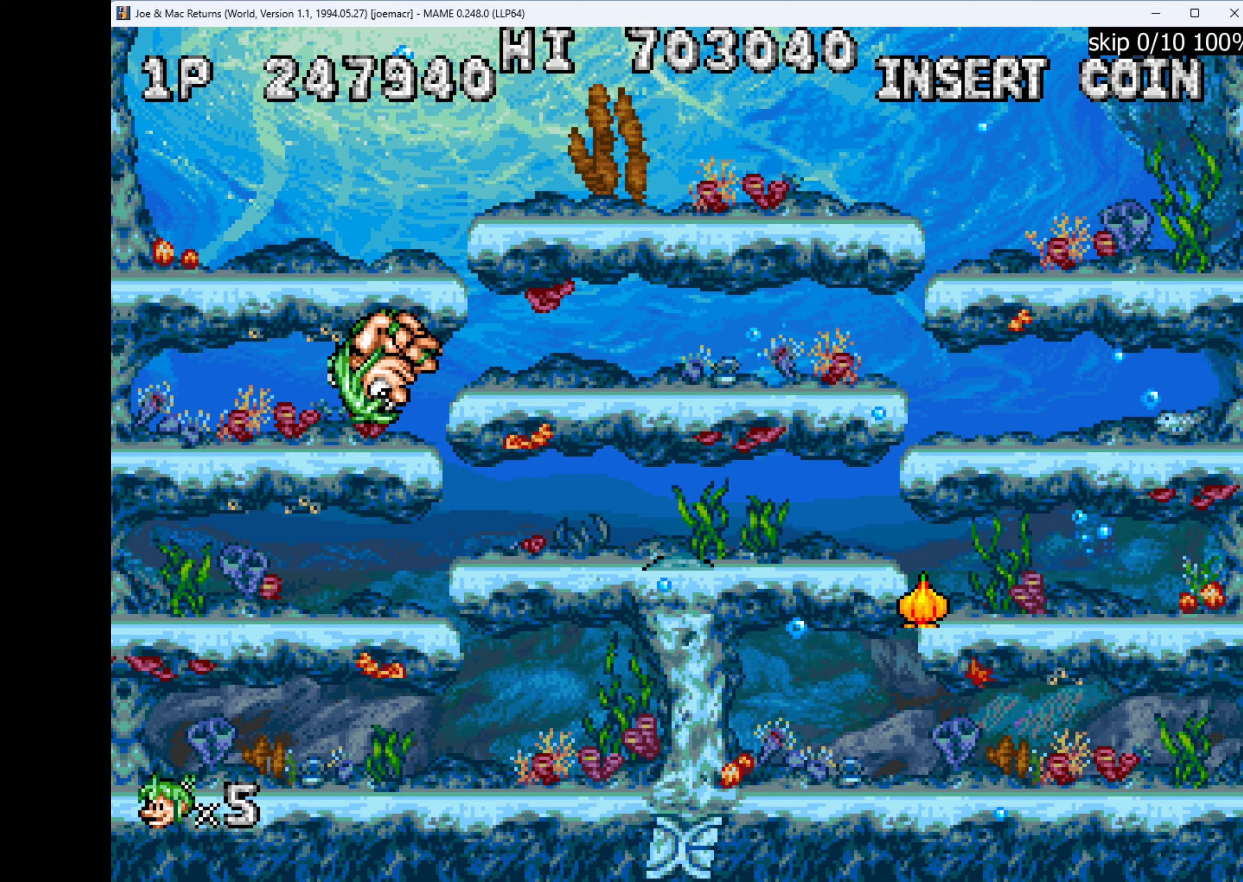
{"keys": ["right"], "events": [[433, "right", "down"], [500, "left", "up"]]}
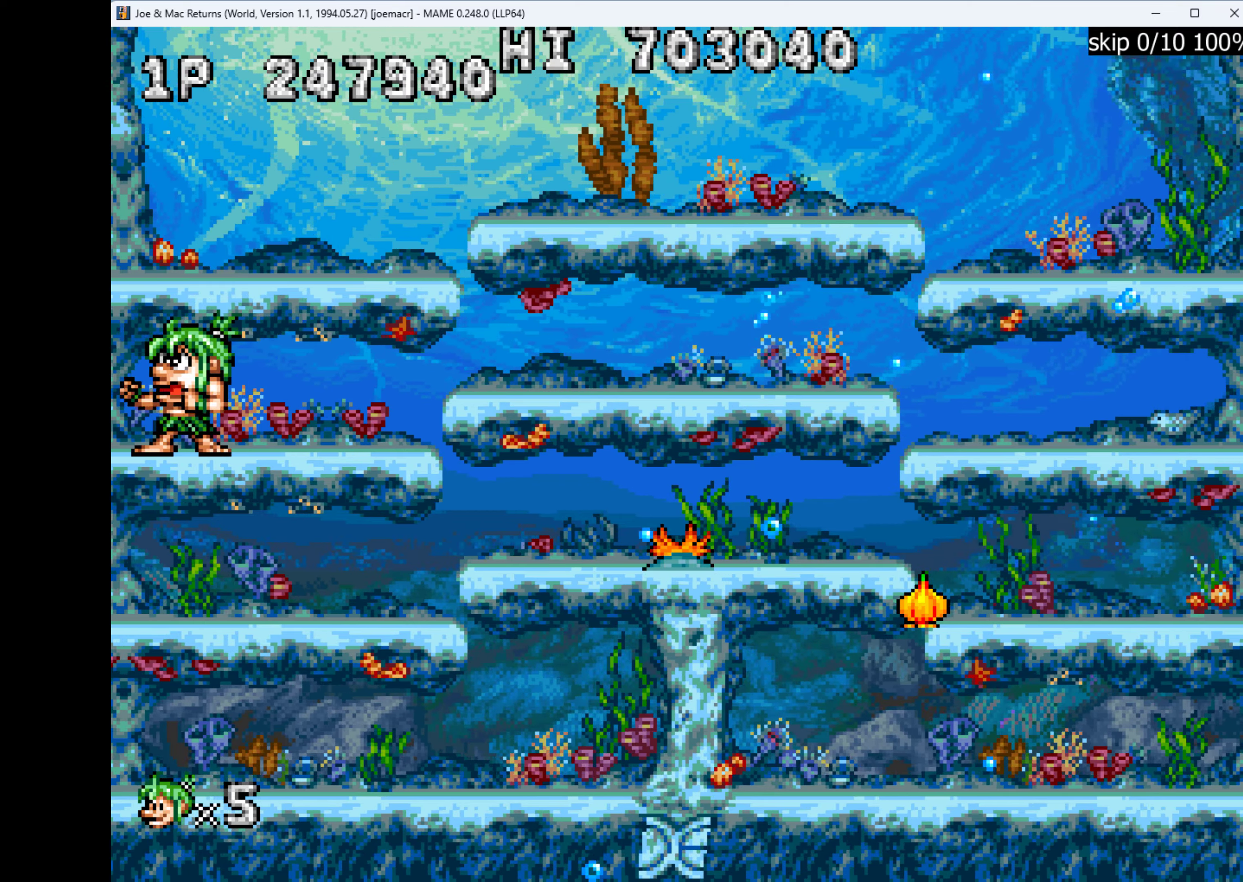
{"keys": [], "events": [[433, "right", "up"]]}
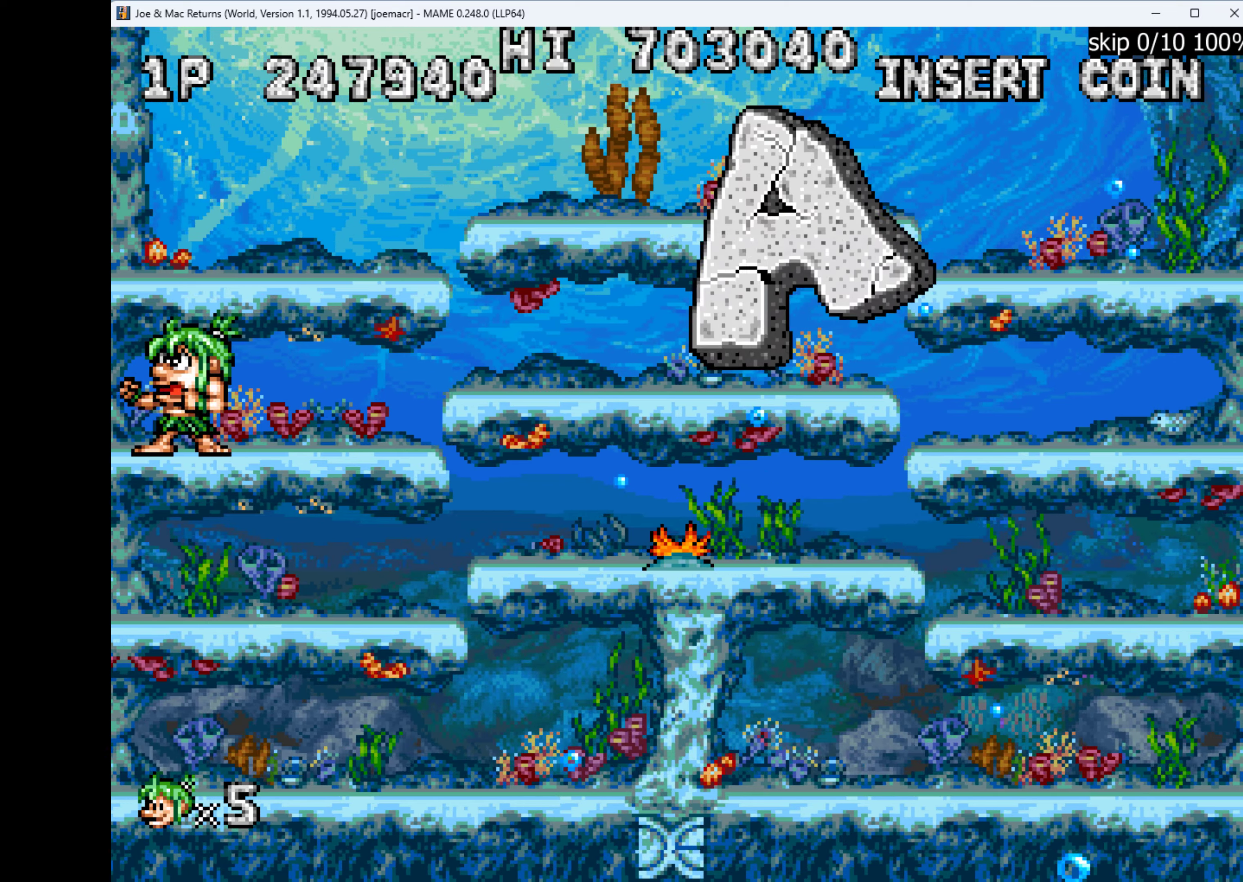
{"keys": [], "events": [[200, "q", "down"], [500, "q", "up"]]}
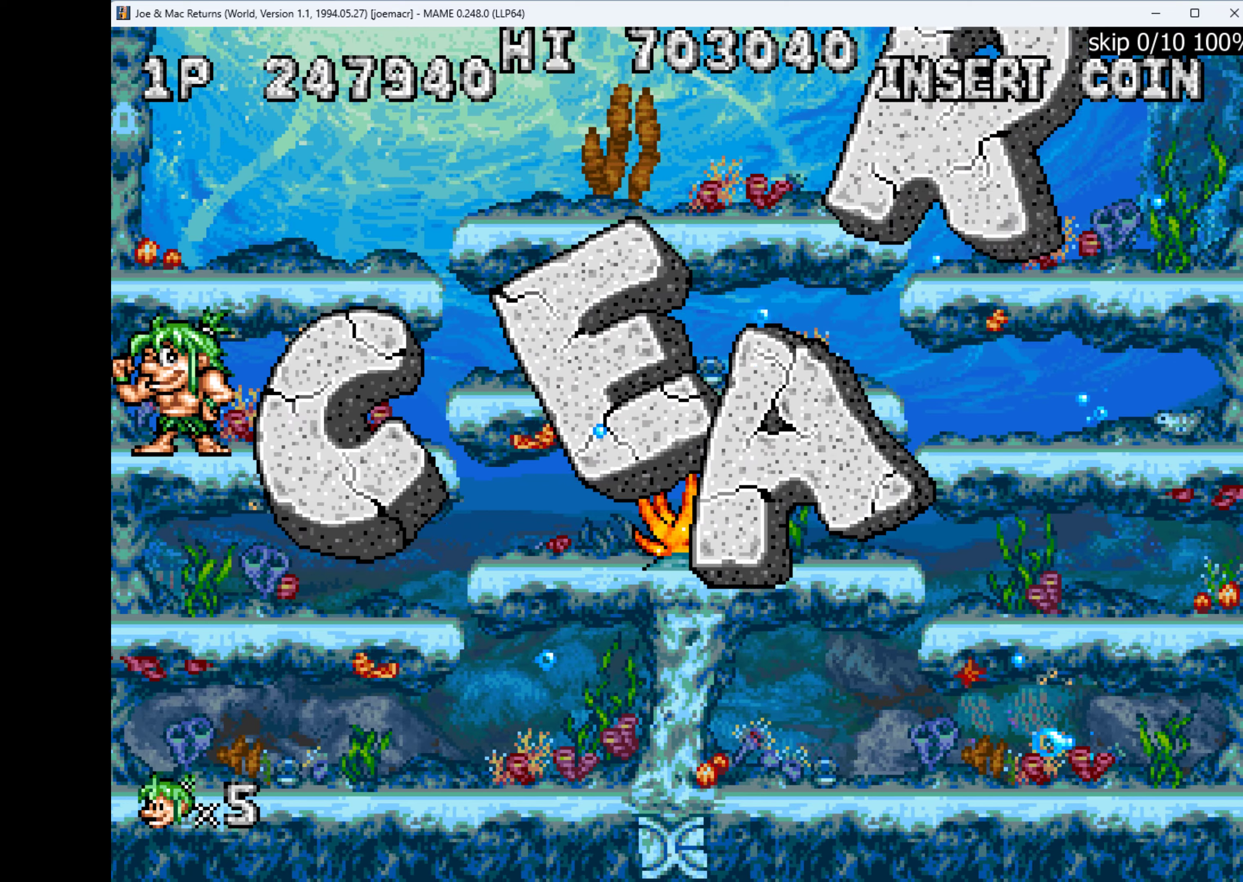
{"keys": [], "events": []}
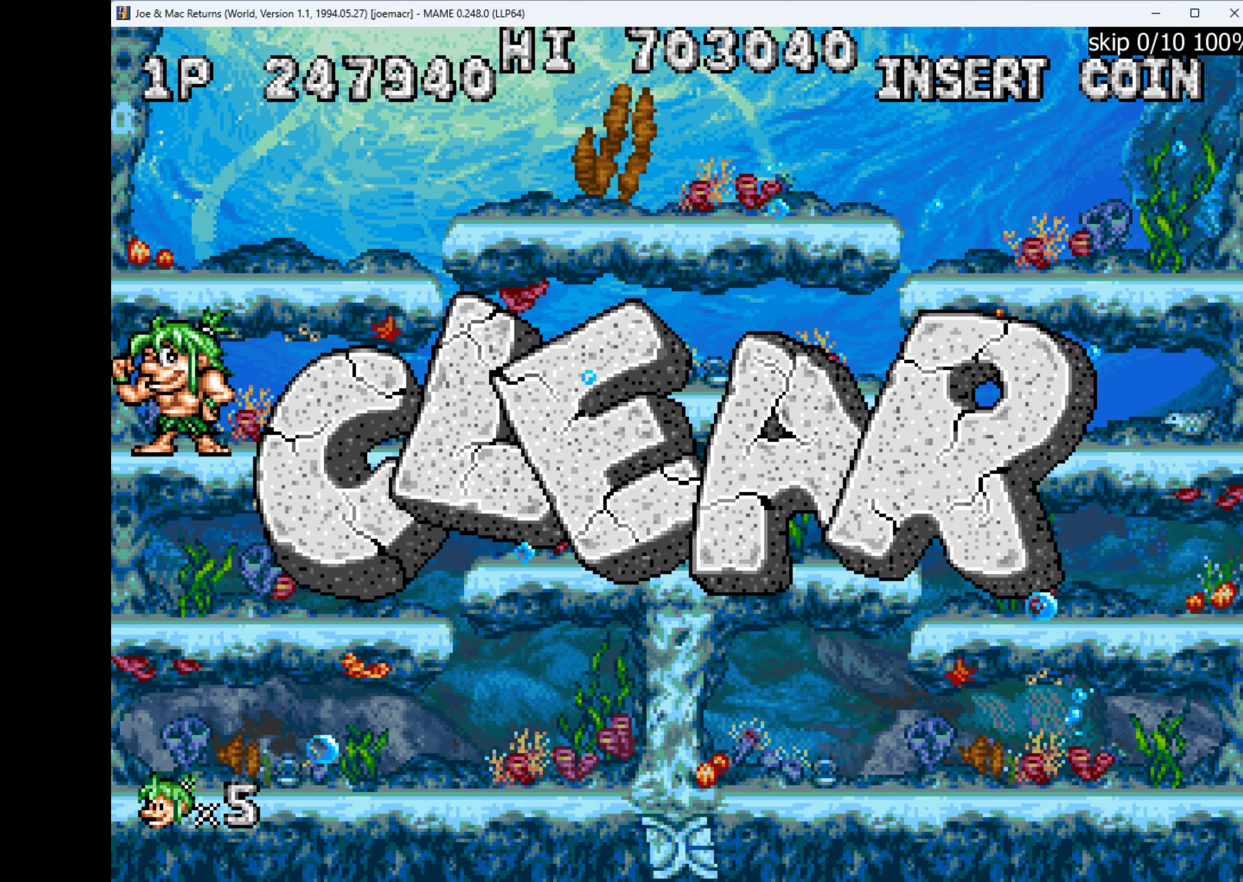
{"keys": [], "events": []}
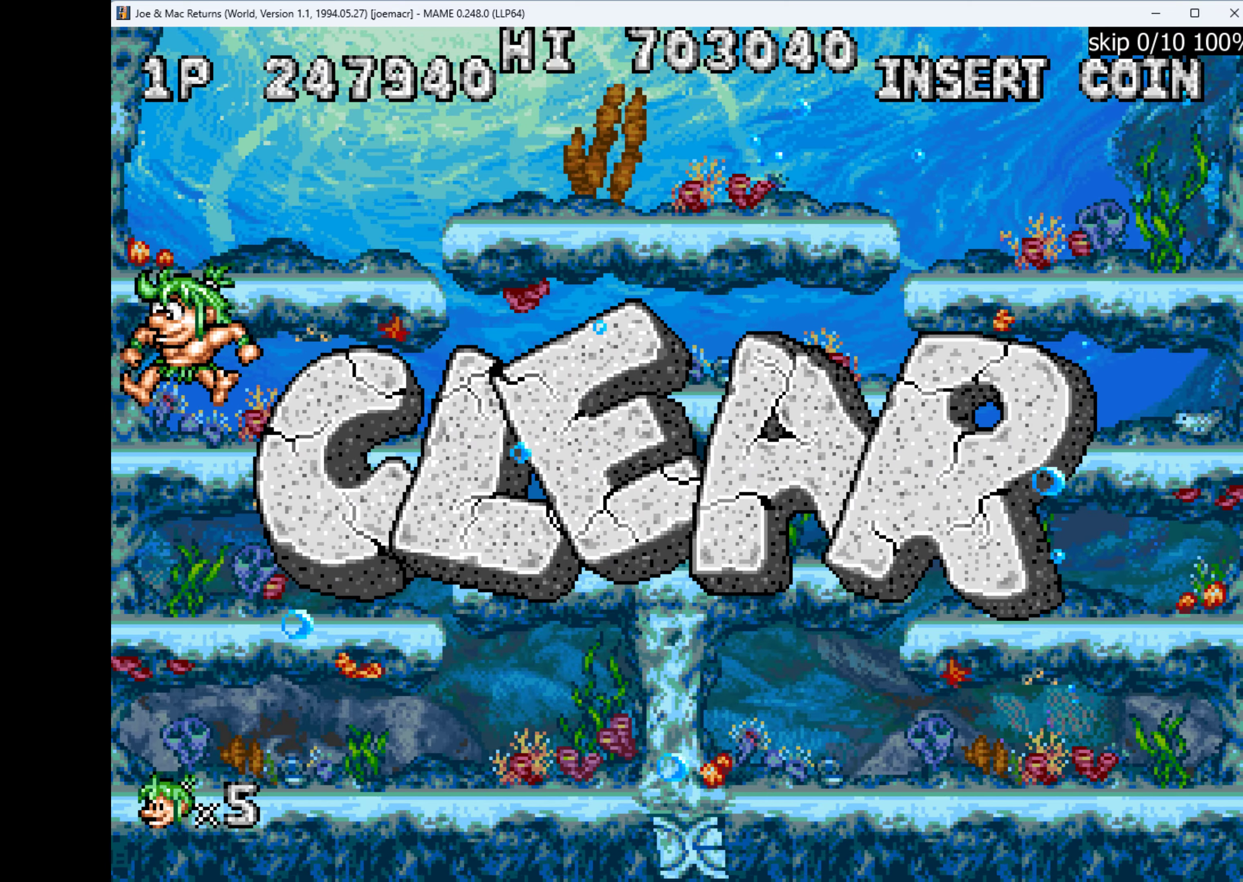
{"keys": [], "events": []}
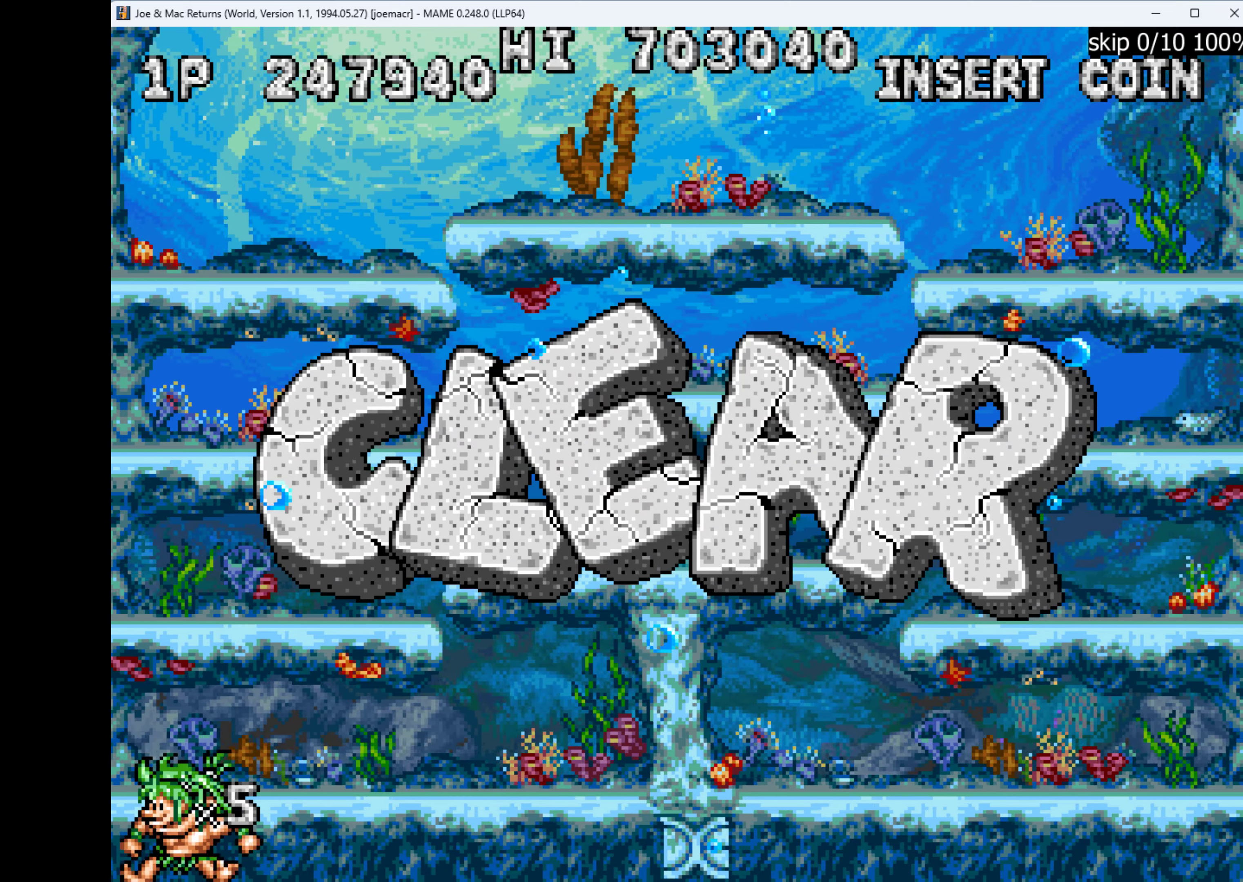
{"keys": [], "events": []}
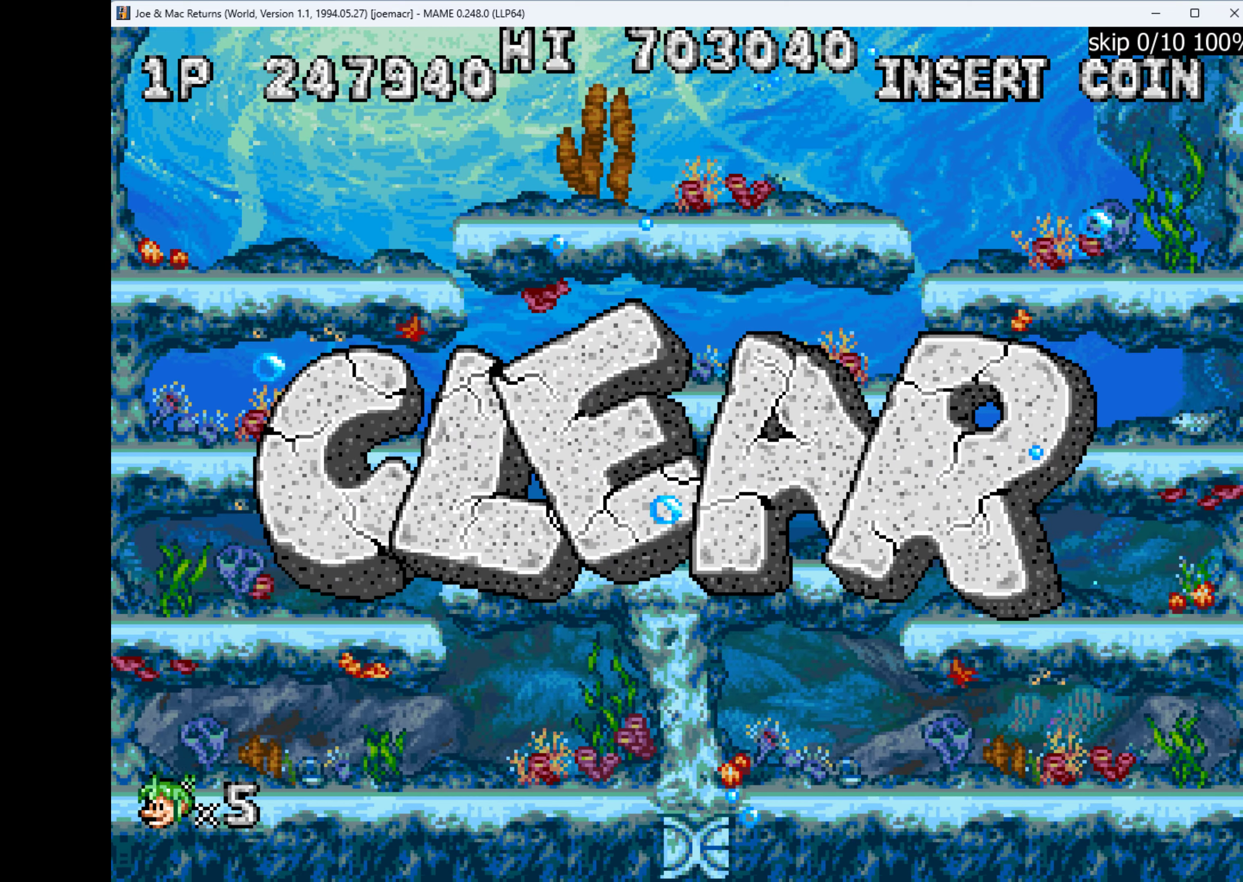
{"keys": [], "events": []}
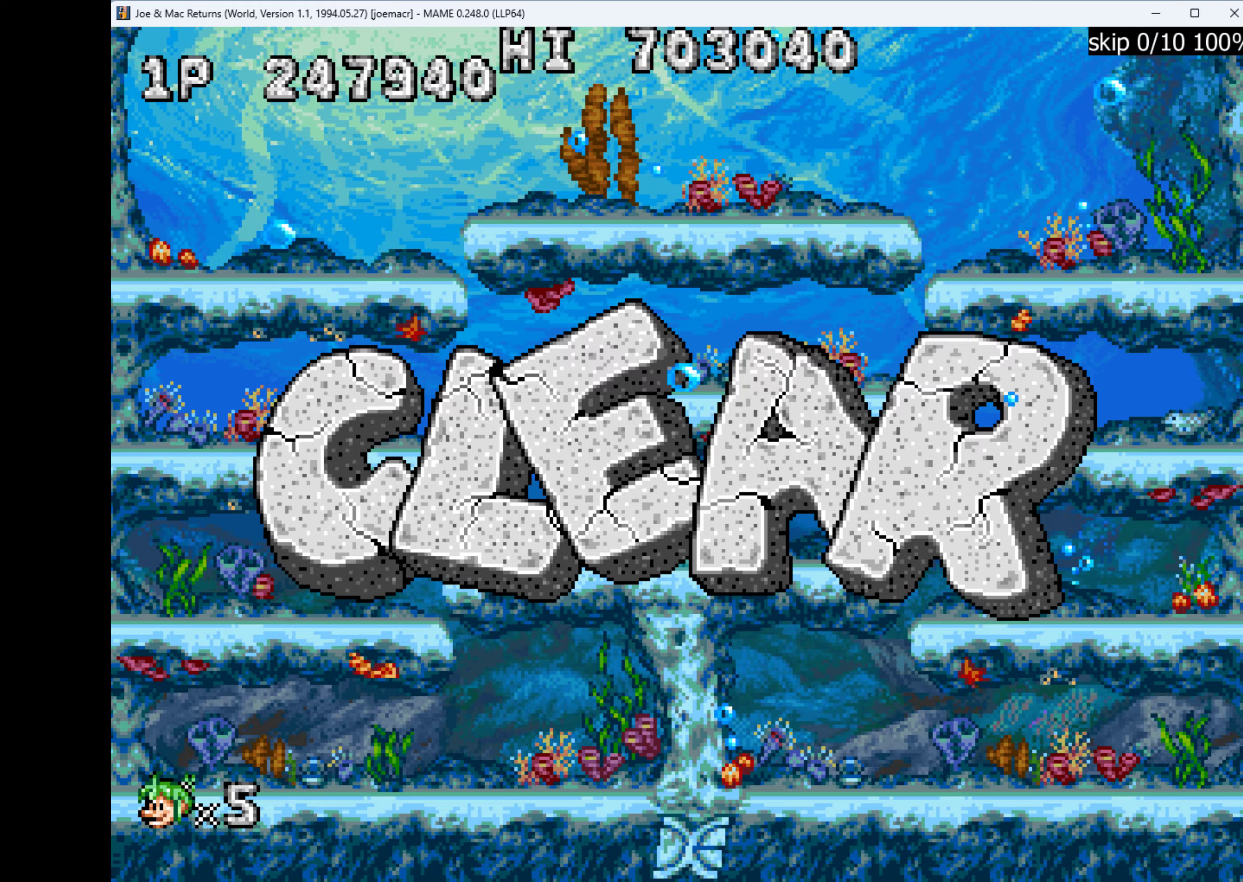
{"keys": [], "events": []}
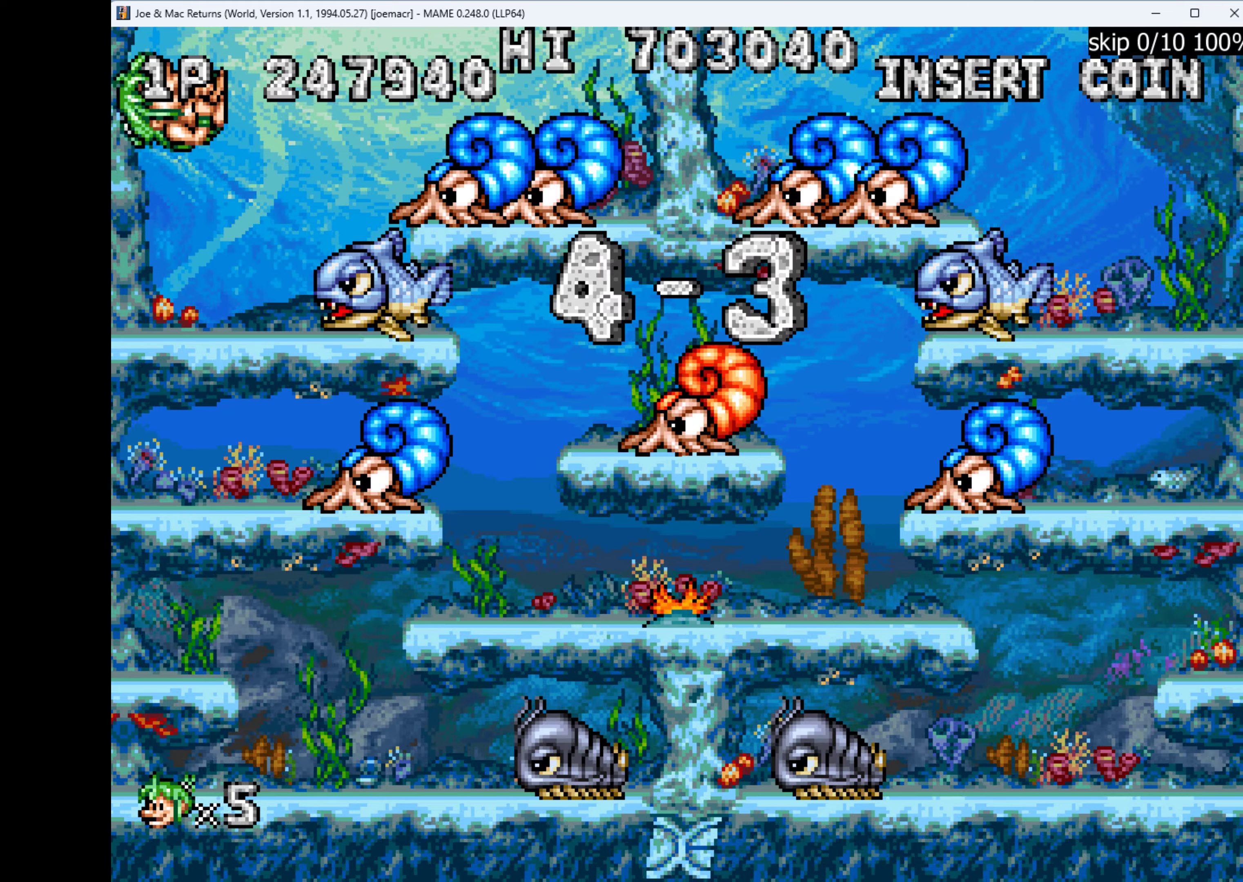
{"keys": [], "events": []}
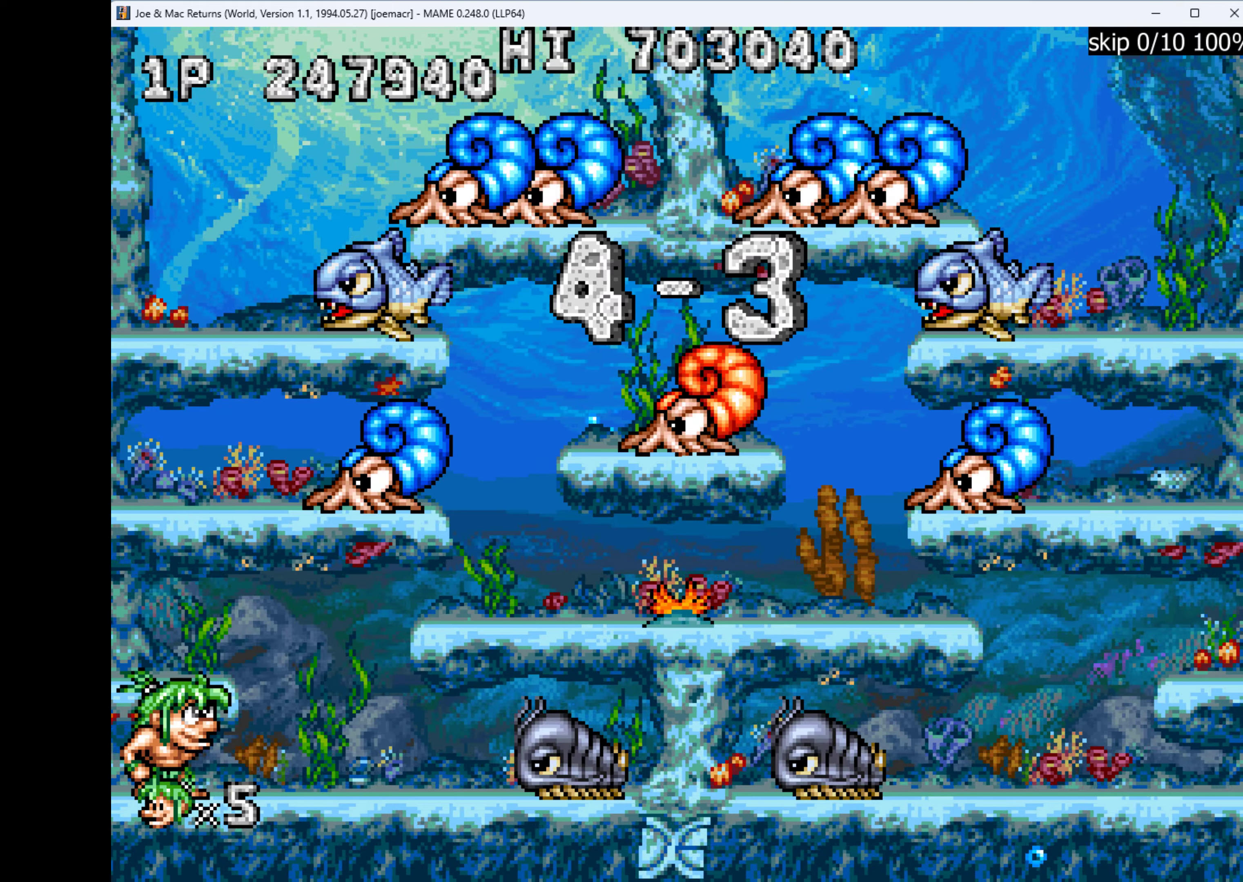
{"keys": ["w"], "events": [[333, "w", "down"]]}
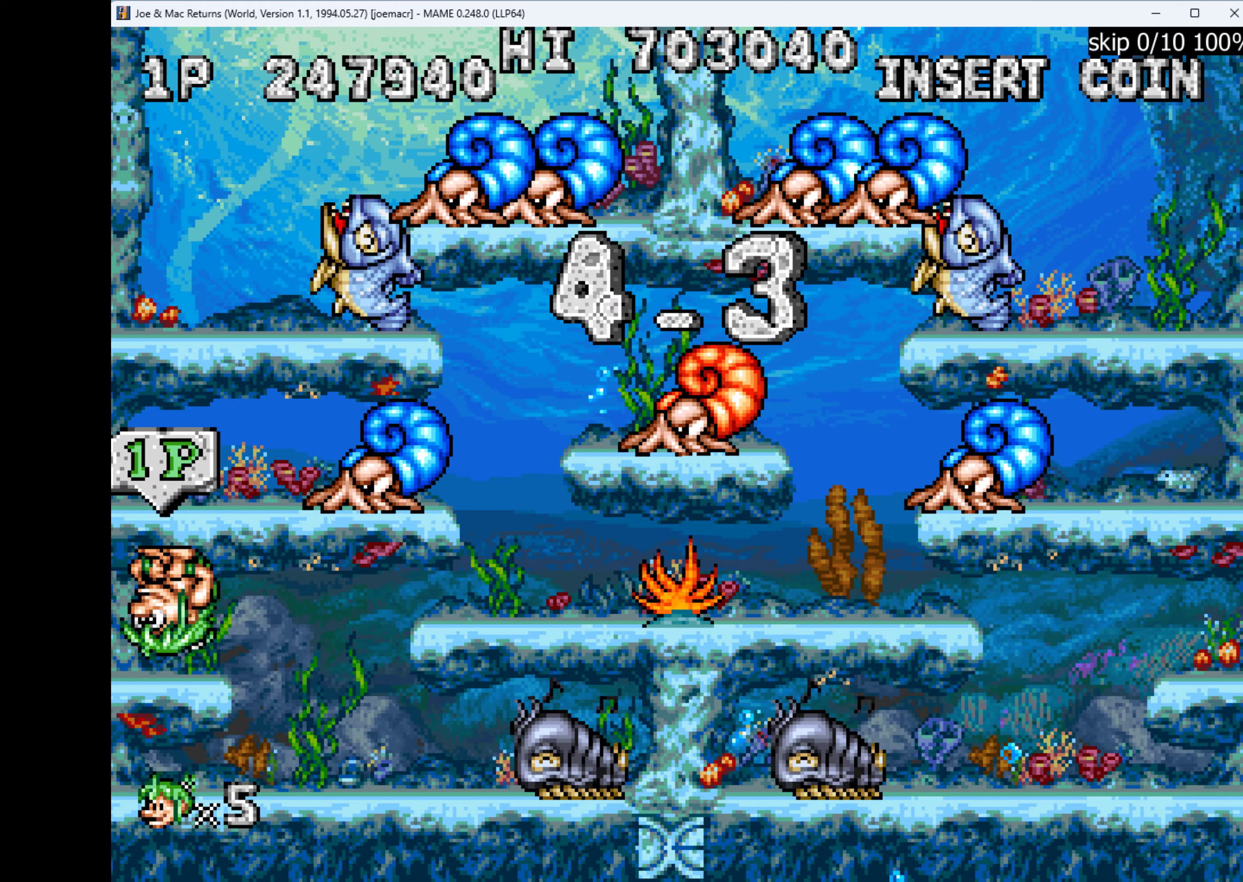
{"keys": ["w"], "events": [[66, "w", "up"], [433, "w", "down"]]}
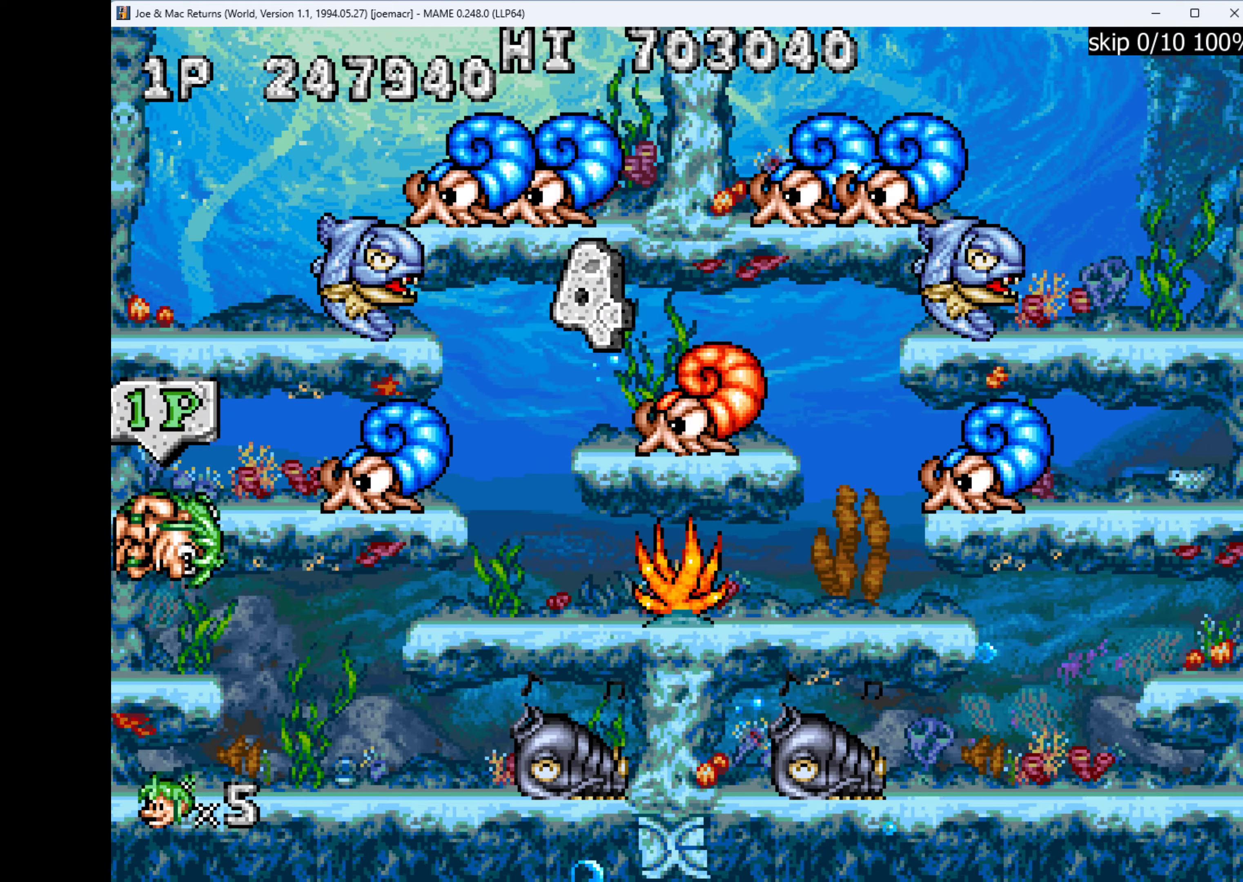
{"keys": [], "events": [[66, "w", "up"], [133, "right", "down"], [300, "q", "down"], [300, "right", "up"], [400, "q", "up"]]}
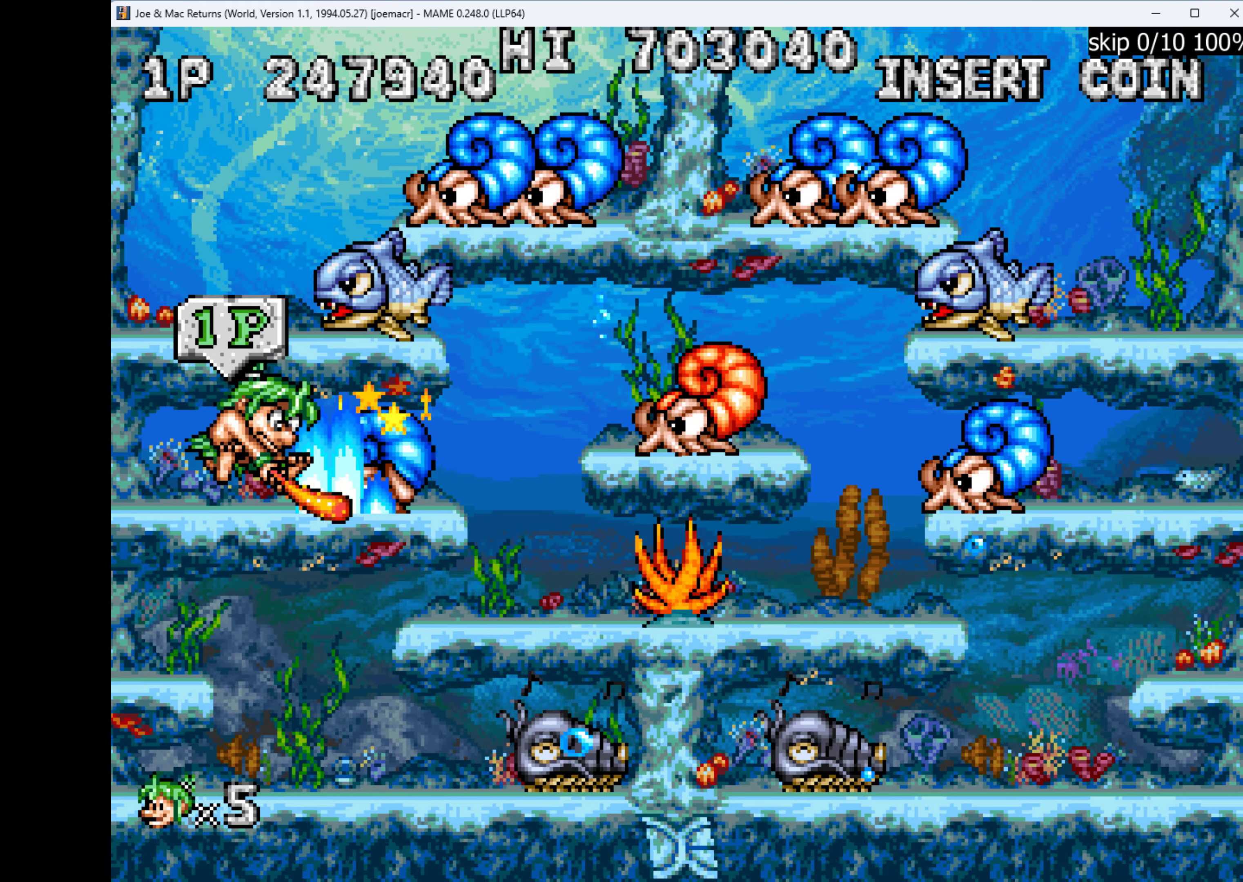
{"keys": [], "events": [[66, "w", "down"], [266, "w", "up"], [400, "q", "down"], [500, "q", "up"]]}